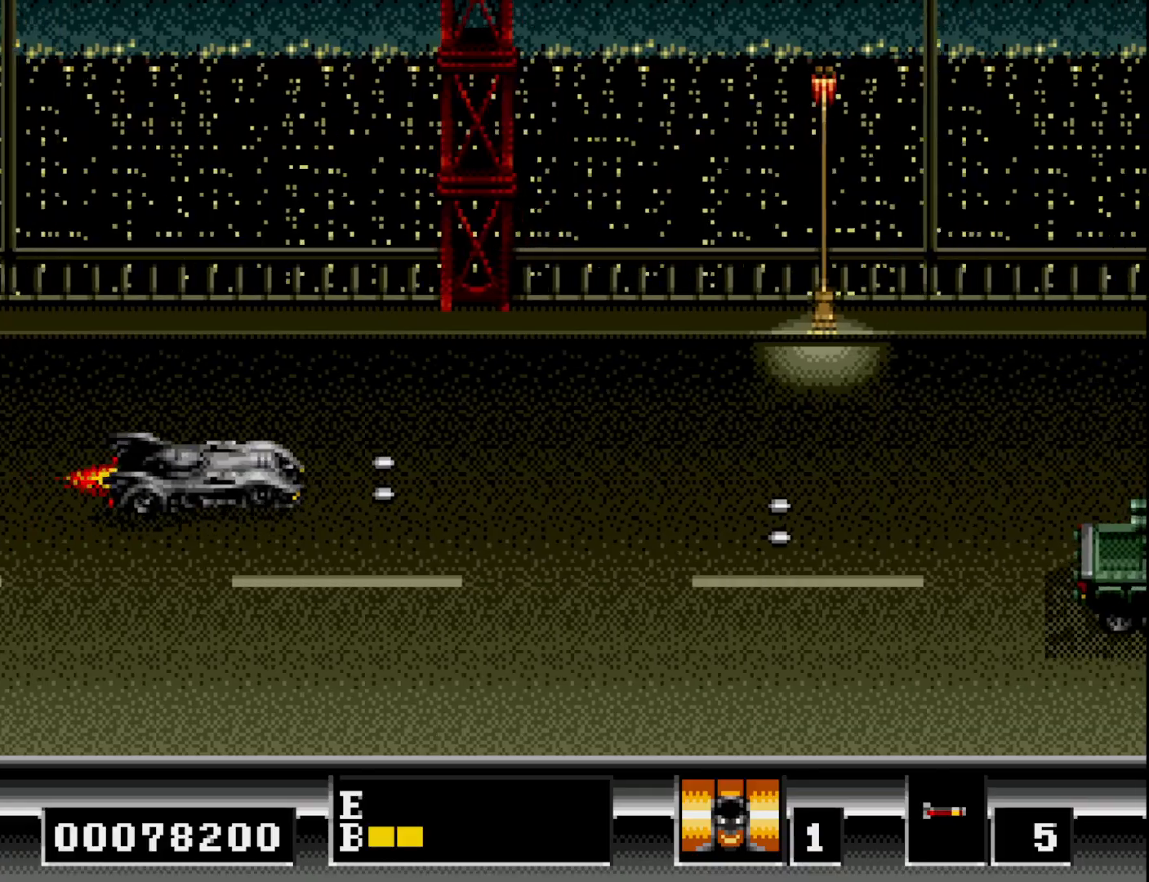
Gameplay with a controller (Xbox layout); each line is a JSON object with the inputs held at the frame after it. "events" lists button and stick changes between this image and that frame as [ms after this image, input, new state], when the widget could be followed in between. Not read: left_stick.
{"buttons": ["DPAD_DOWN"], "right_stick": "center", "events": [[50, "A", "up"], [100, "DPAD_RIGHT", "up"], [117, "A", "down"], [133, "DPAD_DOWN", "down"], [250, "A", "up"], [317, "DPAD_LEFT", "down"], [350, "A", "down"], [417, "DPAD_LEFT", "up"], [450, "A", "up"]]}
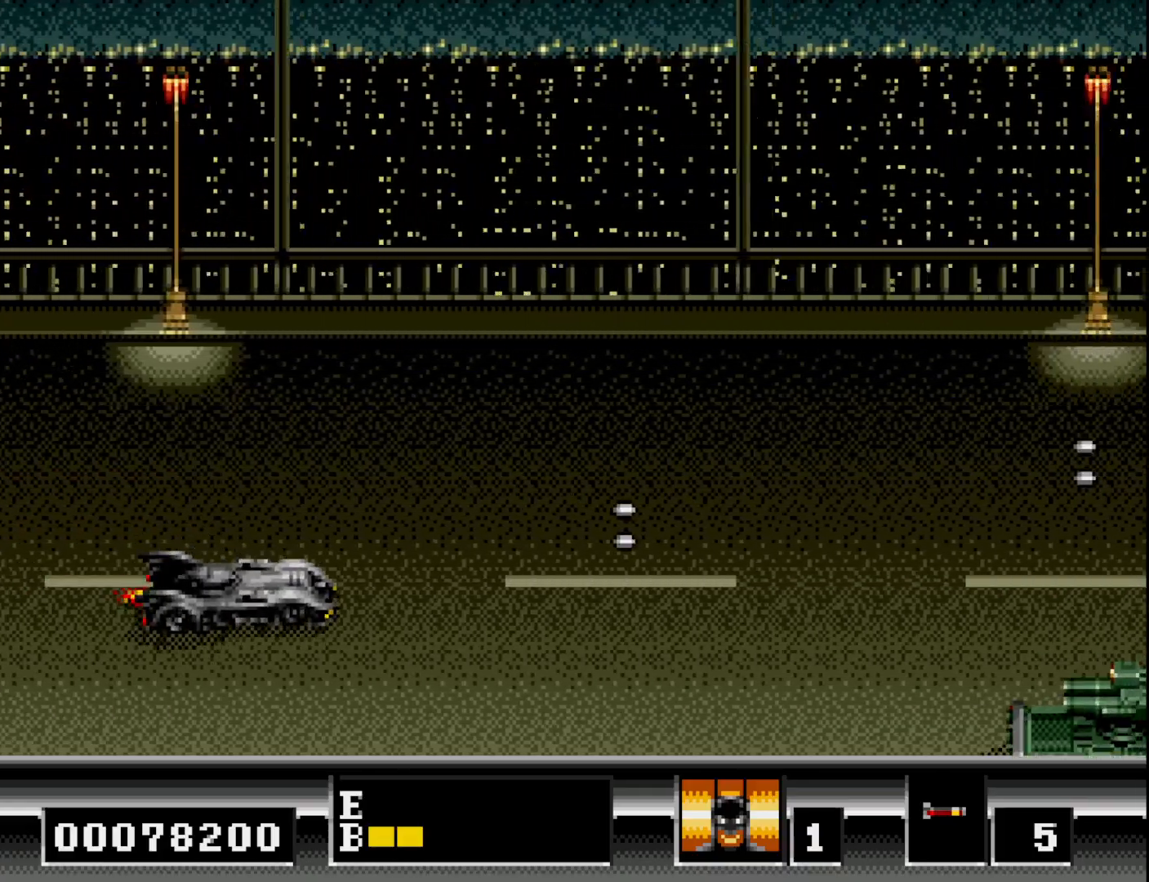
{"buttons": ["A", "DPAD_RIGHT"], "right_stick": "center"}
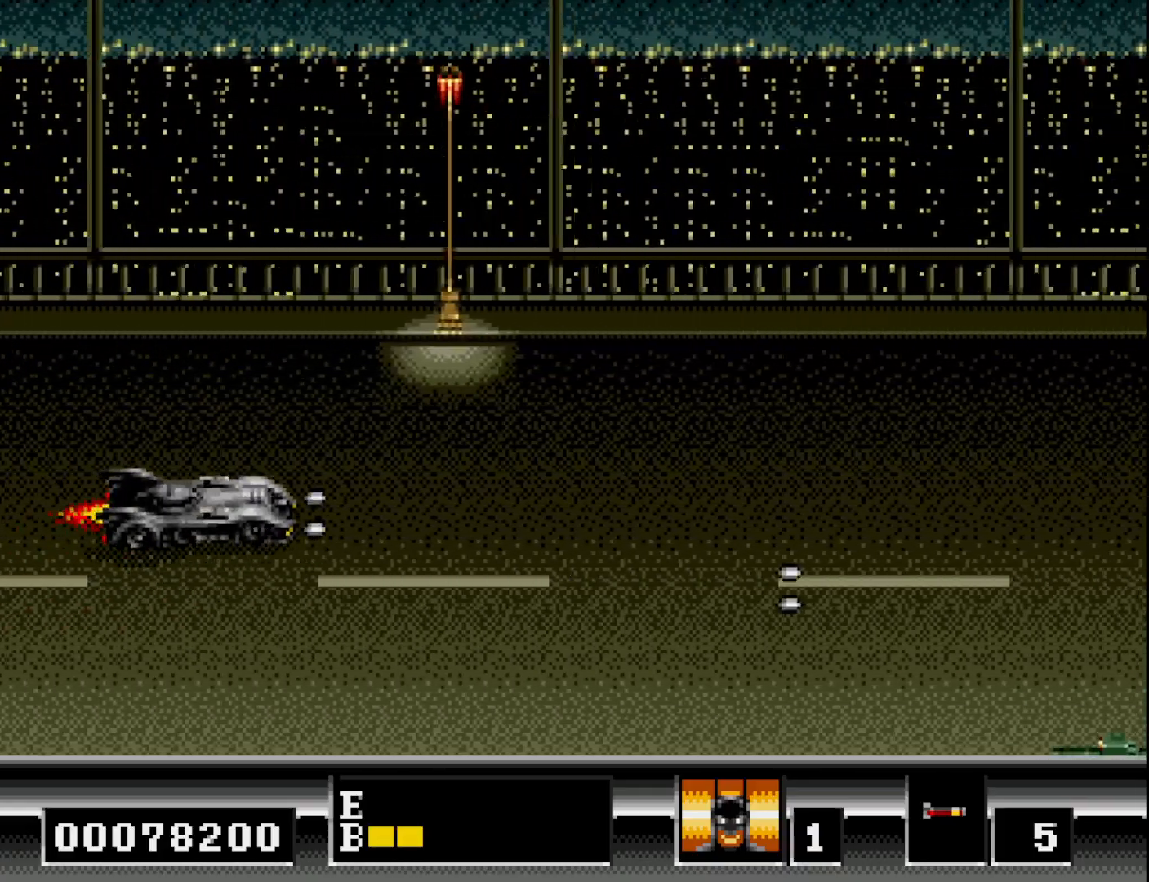
{"buttons": [], "right_stick": "center", "events": [[67, "A", "up"], [67, "DPAD_RIGHT", "up"], [100, "DPAD_UP", "down"], [167, "A", "down"], [217, "DPAD_UP", "up"], [283, "A", "up"], [367, "A", "down"], [383, "DPAD_RIGHT", "down"], [467, "A", "up"], [500, "DPAD_RIGHT", "up"]]}
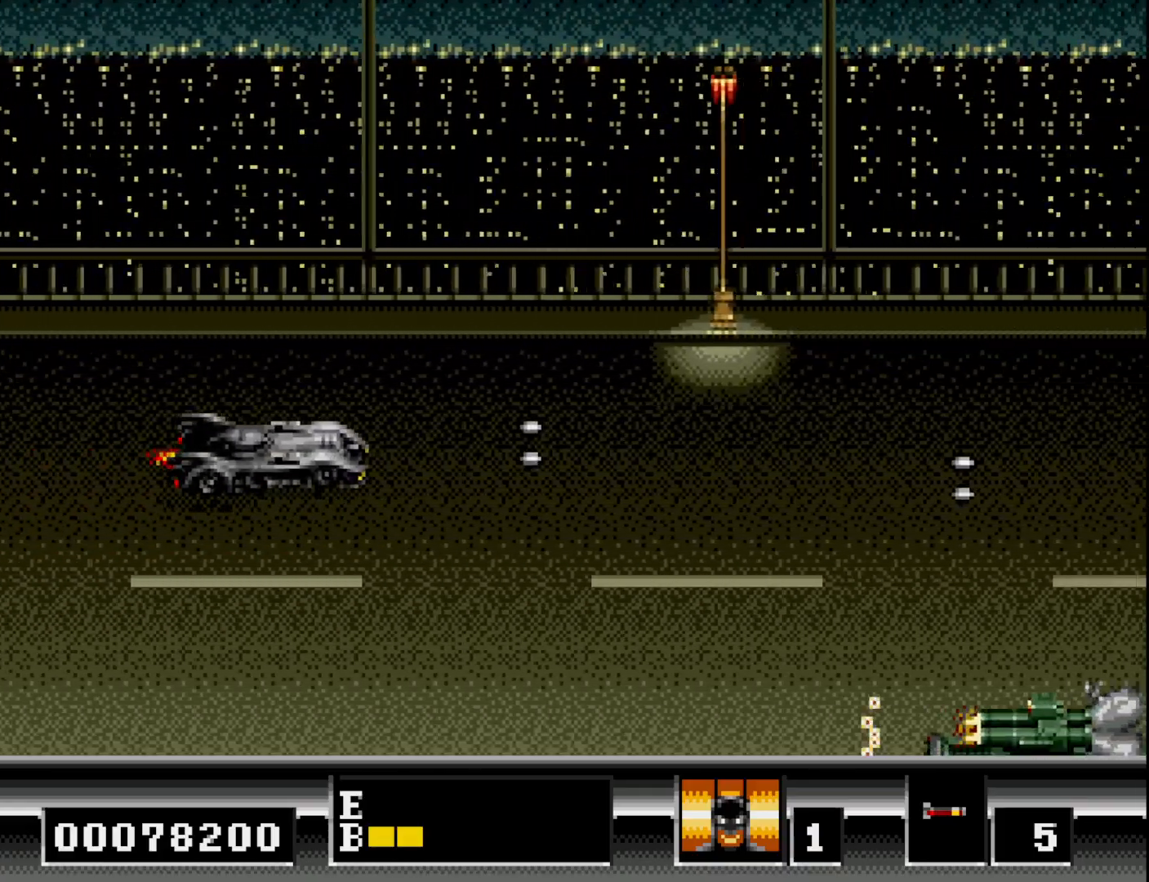
{"buttons": ["DPAD_DOWN", "DPAD_LEFT"], "right_stick": "center"}
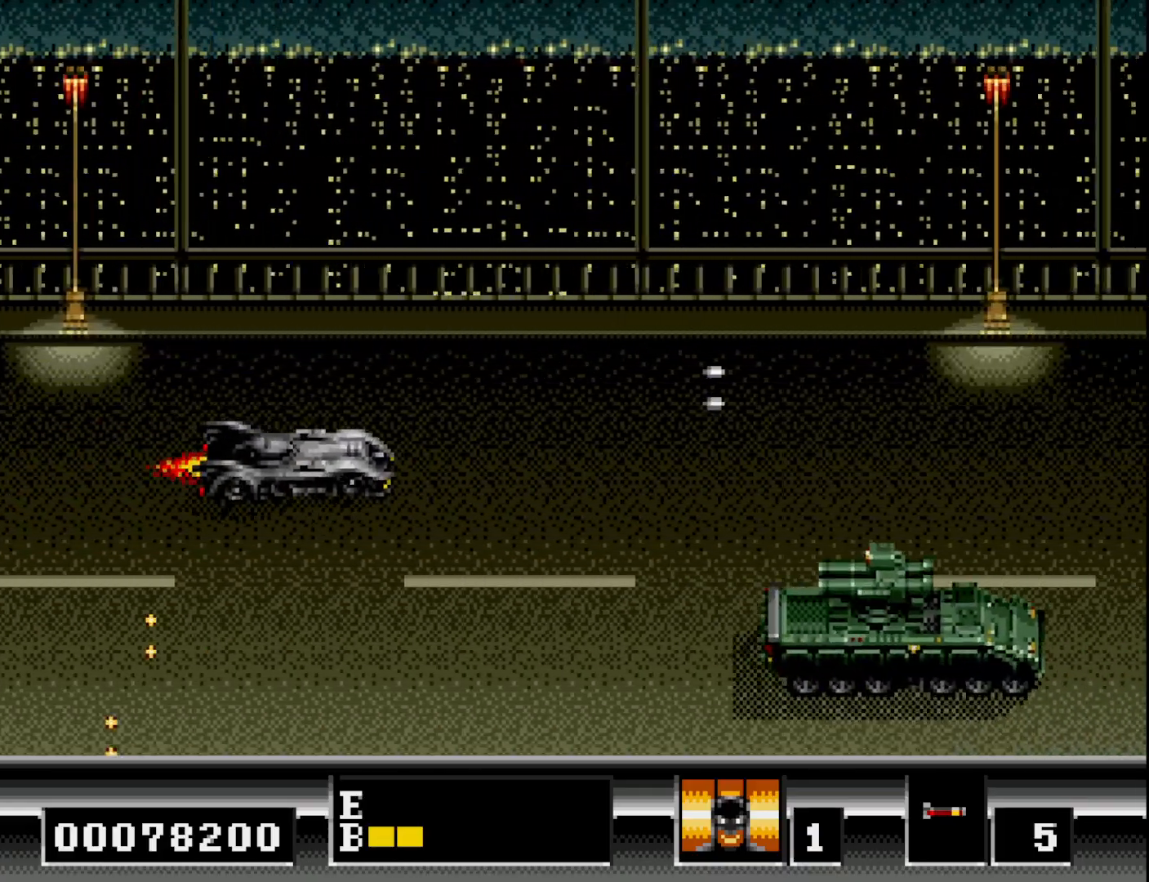
{"buttons": [], "right_stick": "center", "events": [[50, "A", "down"], [117, "DPAD_LEFT", "up"], [133, "DPAD_LEFT", "down"], [150, "A", "up"], [150, "DPAD_DOWN", "up"], [167, "DPAD_LEFT", "up"], [183, "DPAD_LEFT", "down"], [183, "DPAD_UP", "down"], [233, "A", "down"], [250, "DPAD_LEFT", "up"], [250, "DPAD_UP", "up"], [333, "A", "up"], [400, "A", "down"], [500, "A", "up"]]}
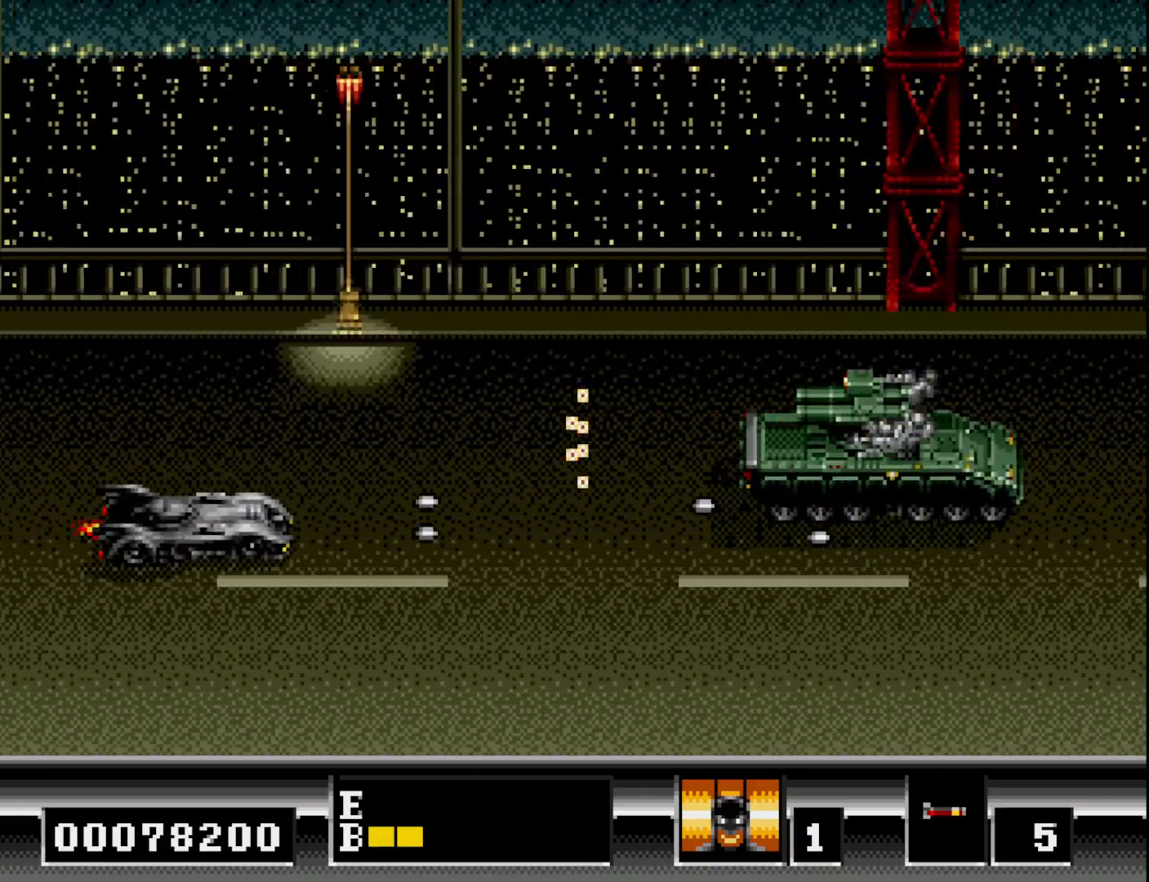
{"buttons": ["A", "DPAD_RIGHT"], "right_stick": "center"}
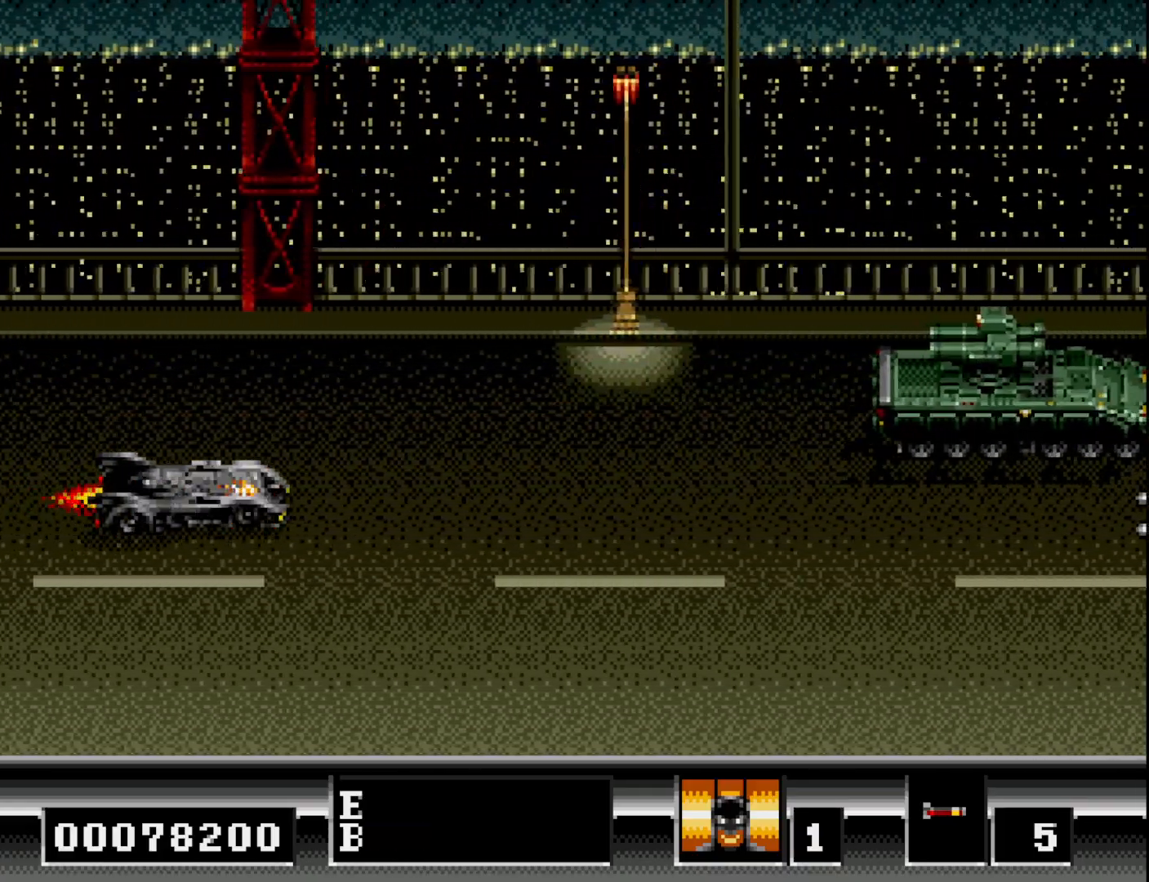
{"buttons": [], "right_stick": "center", "events": [[67, "A", "up"], [67, "DPAD_RIGHT", "up"], [167, "A", "down"], [267, "A", "up"]]}
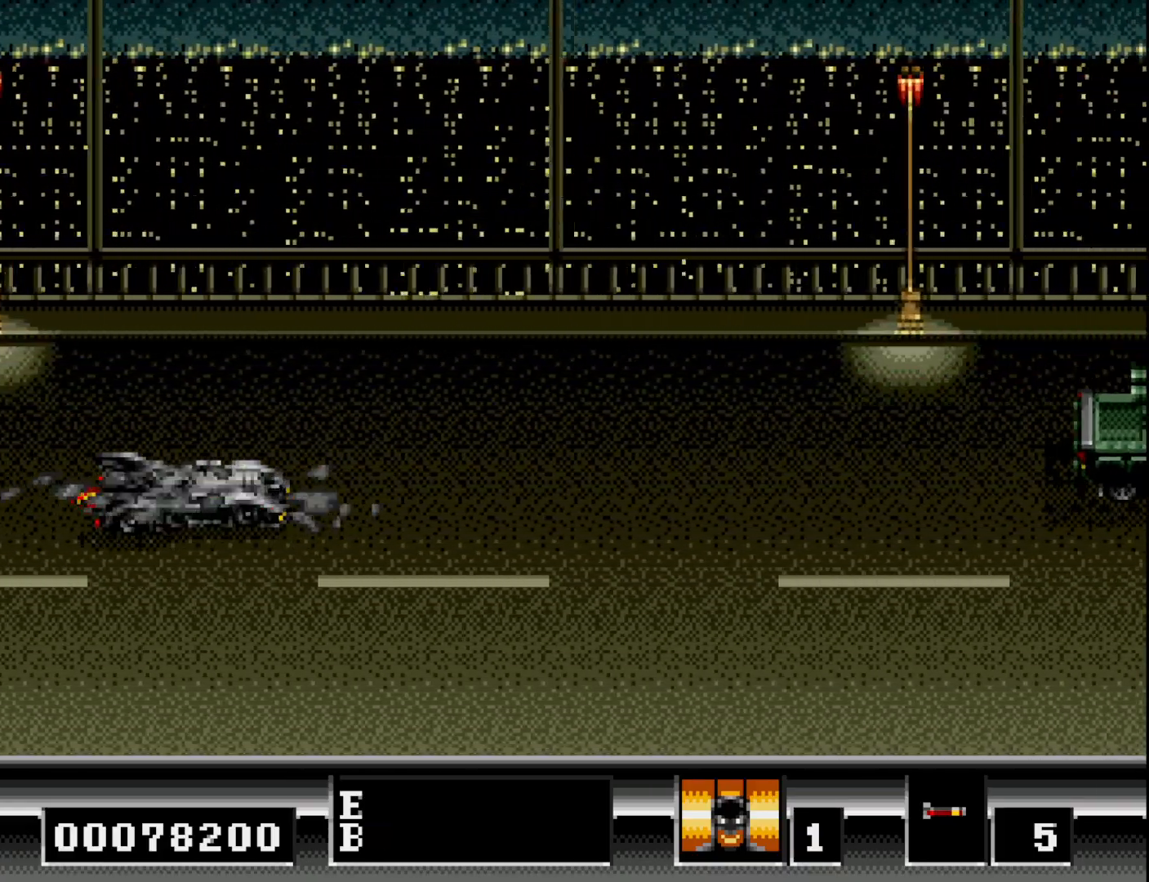
{"buttons": [], "right_stick": "center", "events": []}
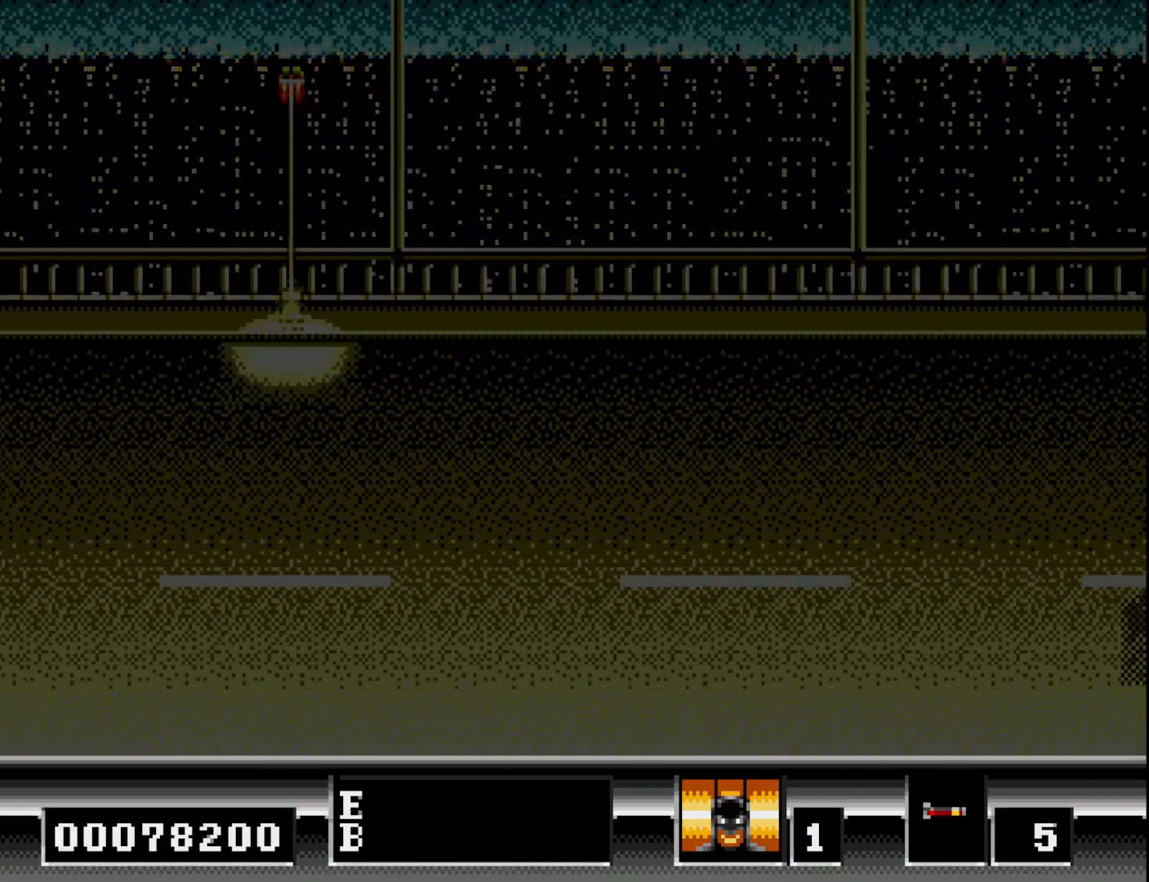
{"buttons": [], "right_stick": "center", "events": []}
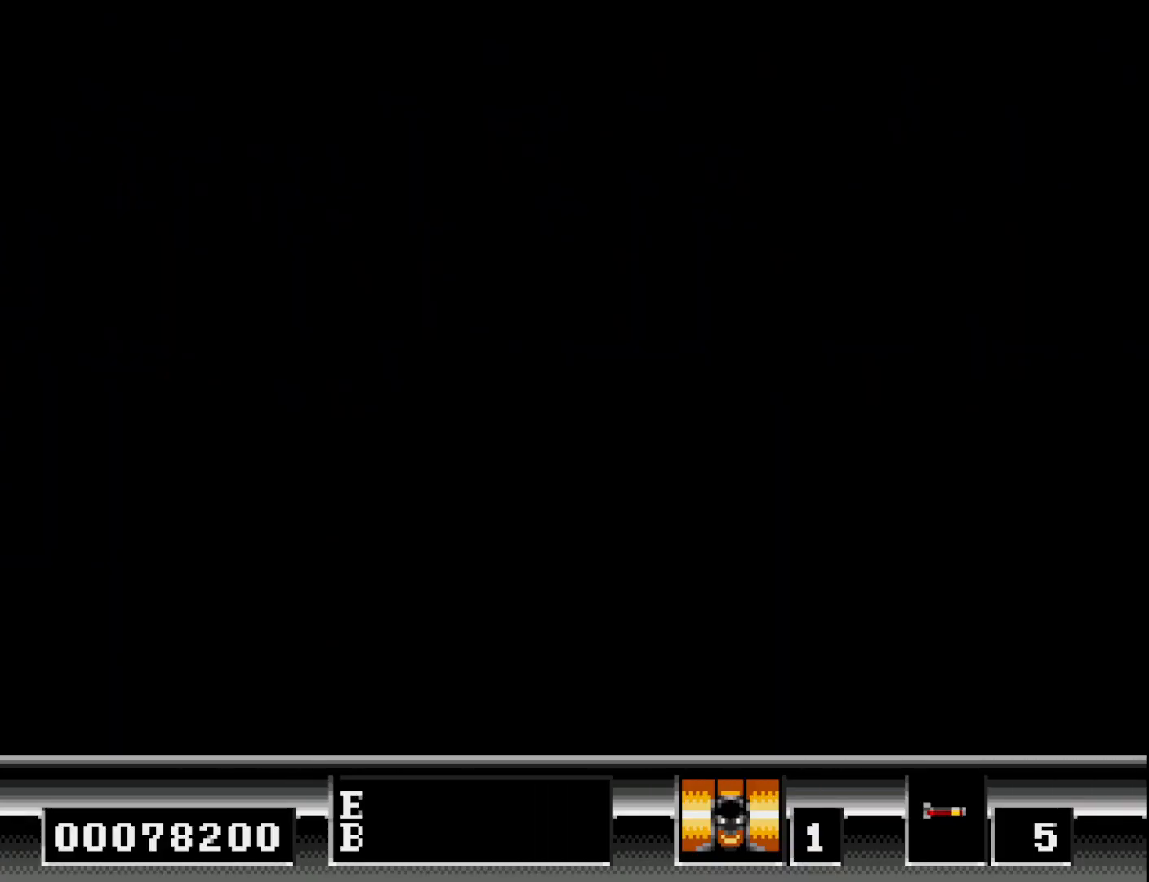
{"buttons": [], "right_stick": "center", "events": []}
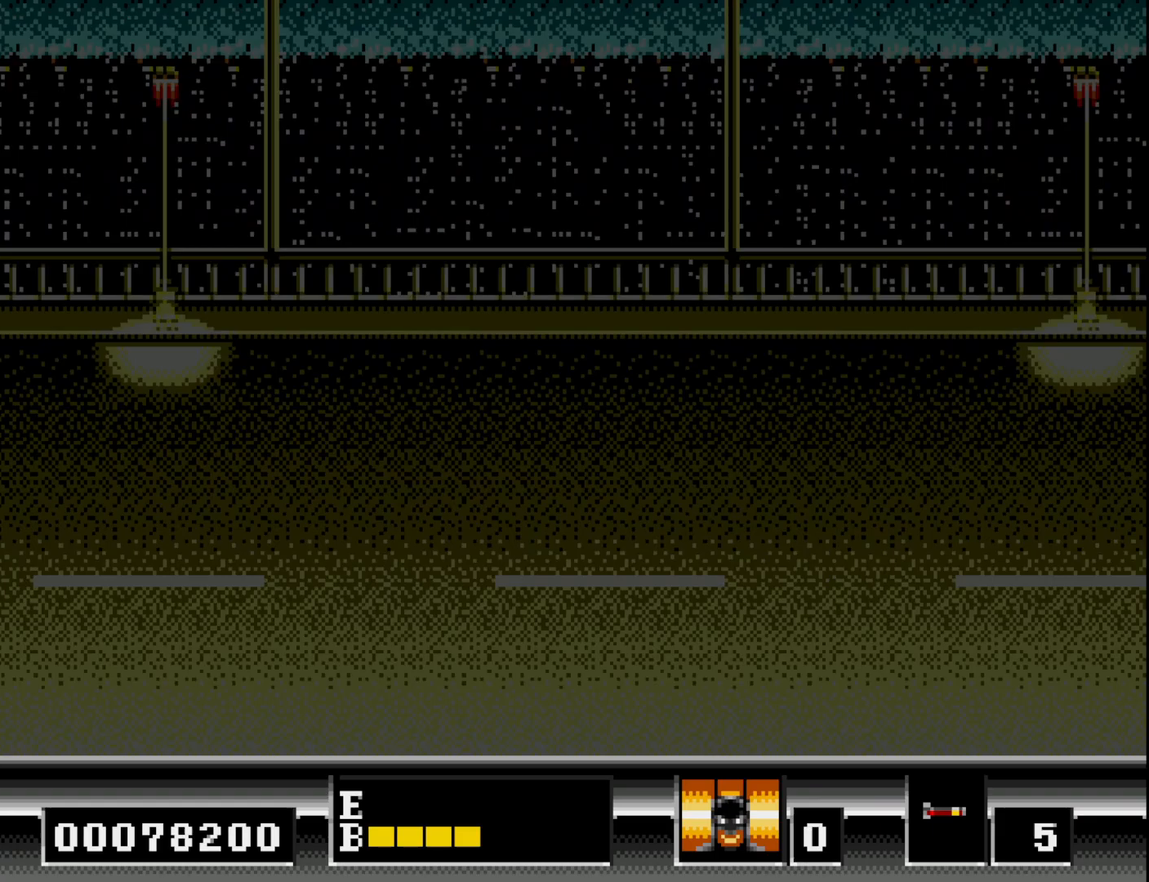
{"buttons": [], "right_stick": "center", "events": []}
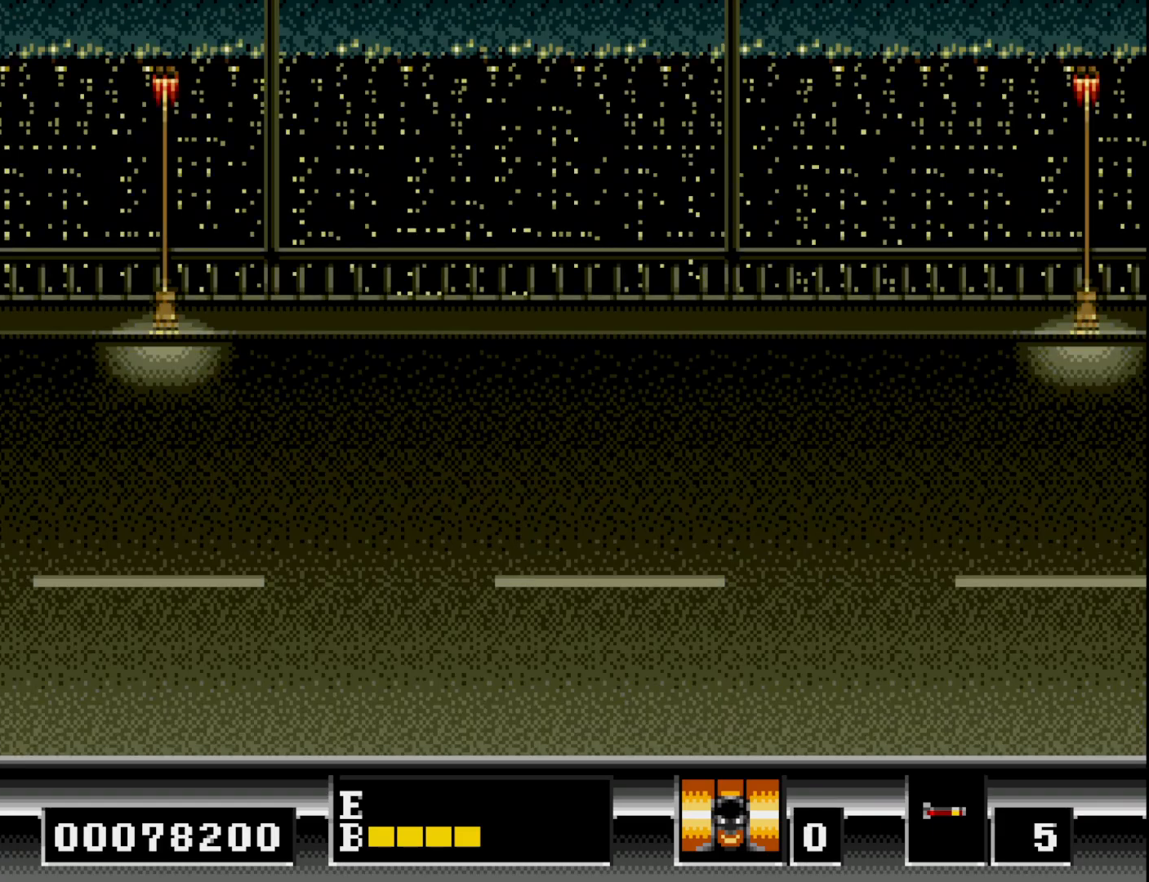
{"buttons": ["DPAD_DOWN", "DPAD_RIGHT"], "right_stick": "center", "events": [[217, "DPAD_RIGHT", "down"], [367, "DPAD_DOWN", "down"]]}
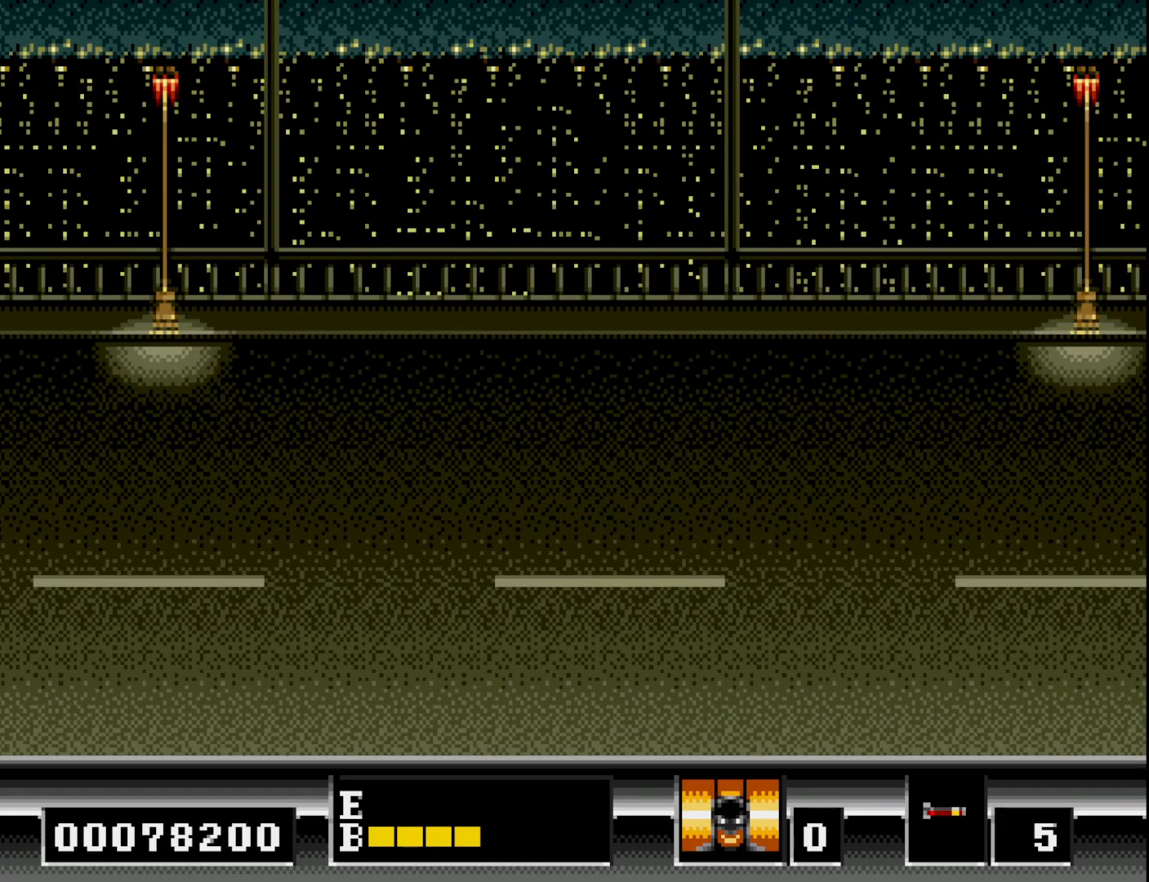
{"buttons": [], "right_stick": "center", "events": [[133, "DPAD_DOWN", "up"], [417, "DPAD_RIGHT", "up"]]}
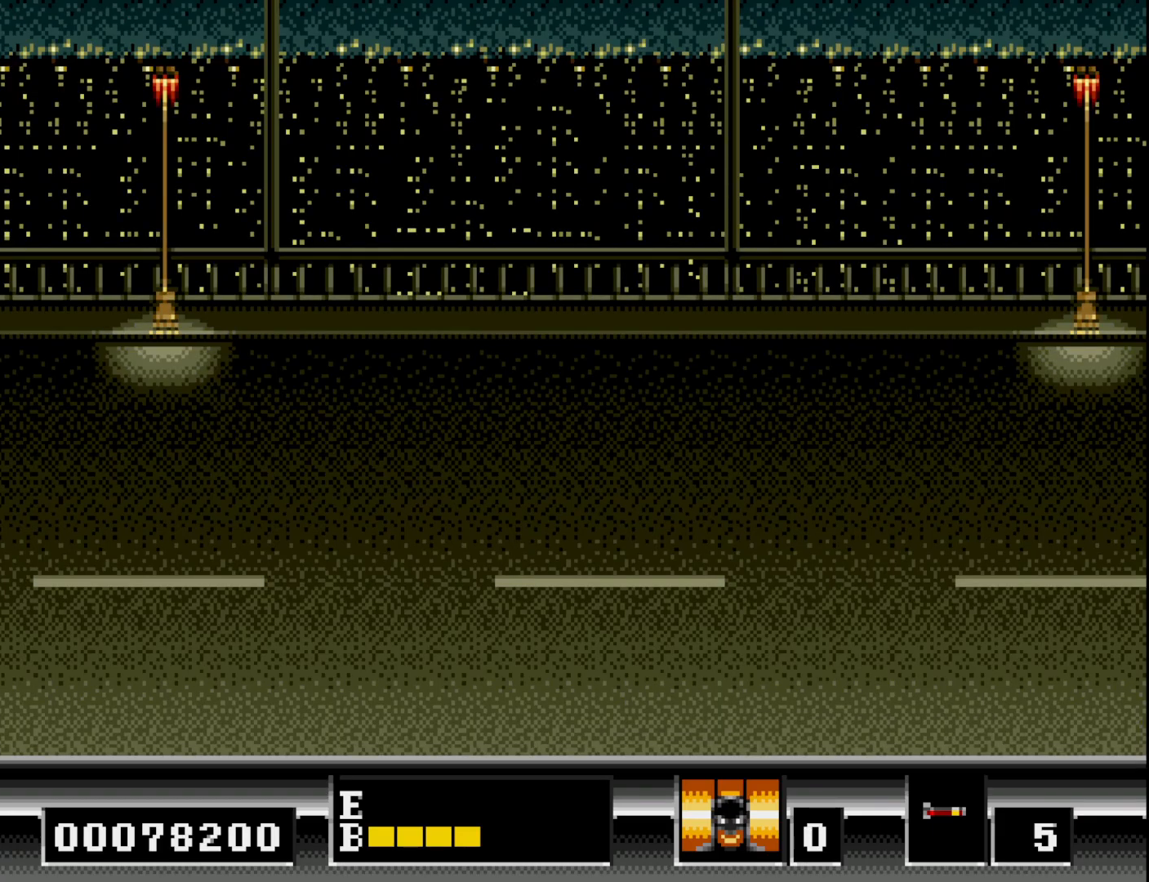
{"buttons": ["DPAD_RIGHT"], "right_stick": "center", "events": [[417, "DPAD_RIGHT", "down"]]}
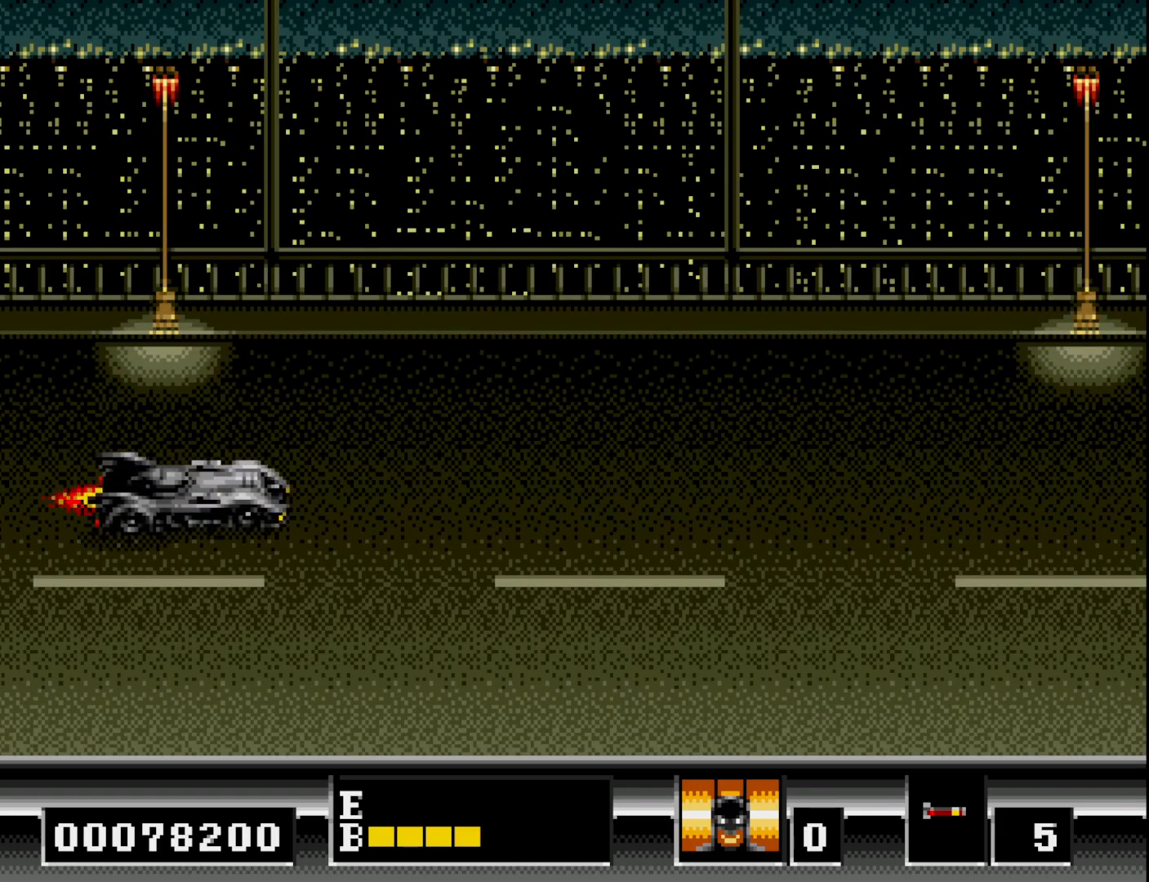
{"buttons": [], "right_stick": "center", "events": [[300, "DPAD_RIGHT", "up"]]}
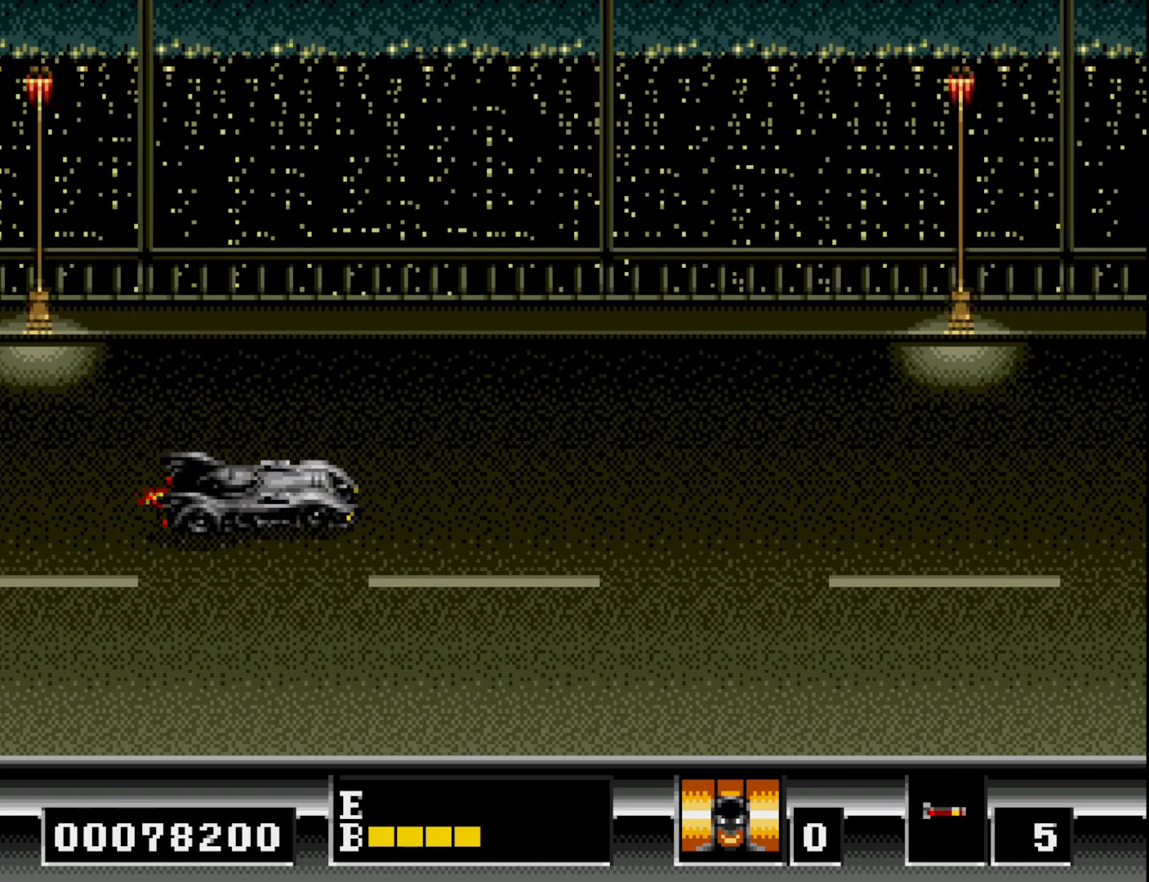
{"buttons": ["DPAD_DOWN", "DPAD_RIGHT"], "right_stick": "center", "events": [[283, "DPAD_RIGHT", "down"], [400, "DPAD_DOWN", "down"]]}
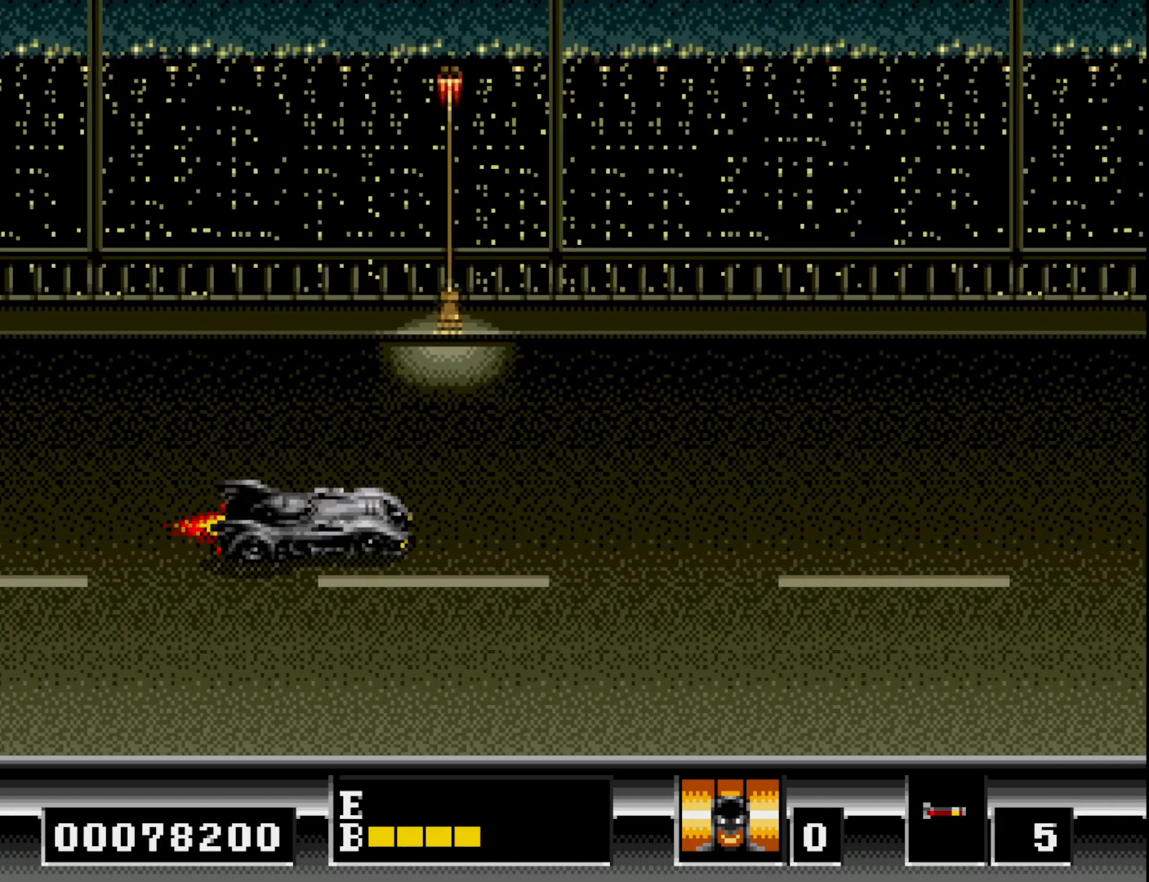
{"buttons": ["A", "DPAD_LEFT"], "right_stick": "center"}
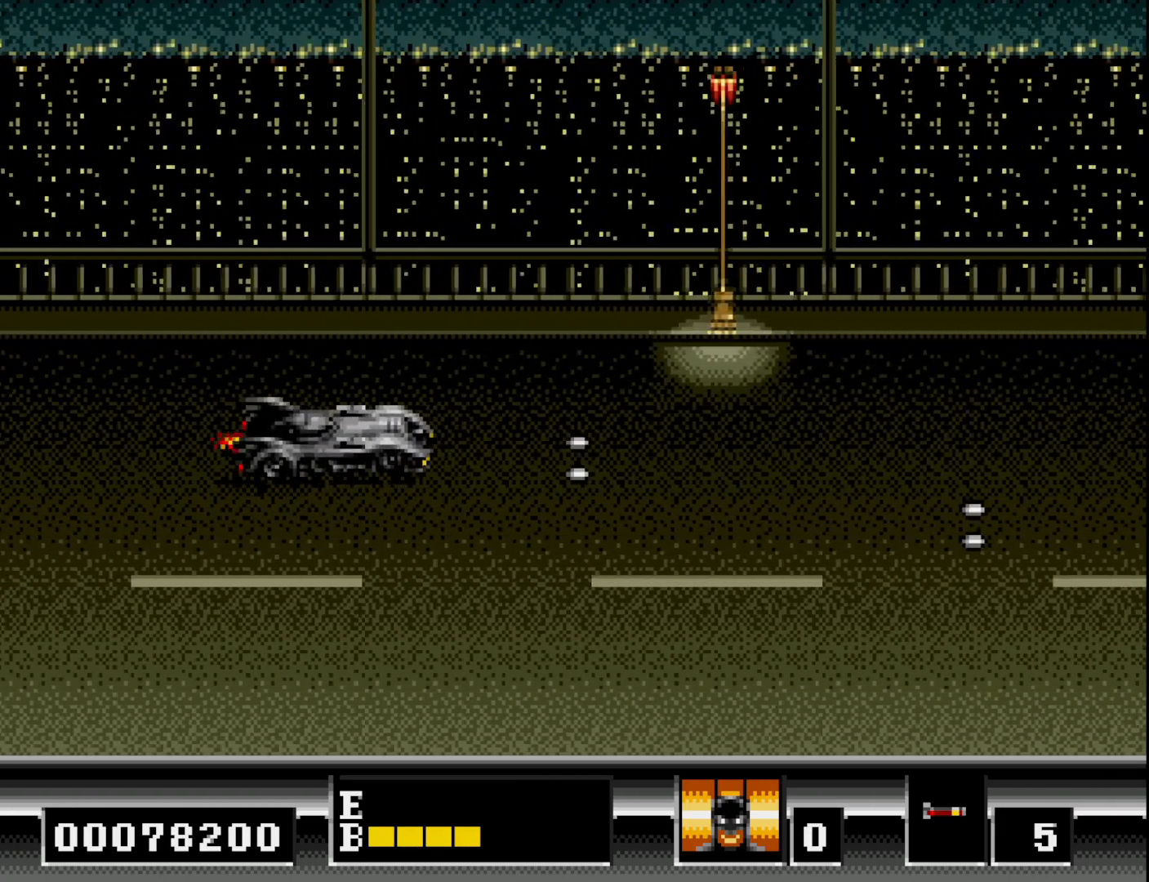
{"buttons": ["A"], "right_stick": "center", "events": [[17, "A", "up"], [17, "DPAD_DOWN", "down"], [33, "DPAD_LEFT", "up"], [100, "A", "down"], [200, "A", "up"], [300, "A", "down"], [383, "A", "up"], [467, "A", "down"], [483, "DPAD_DOWN", "up"]]}
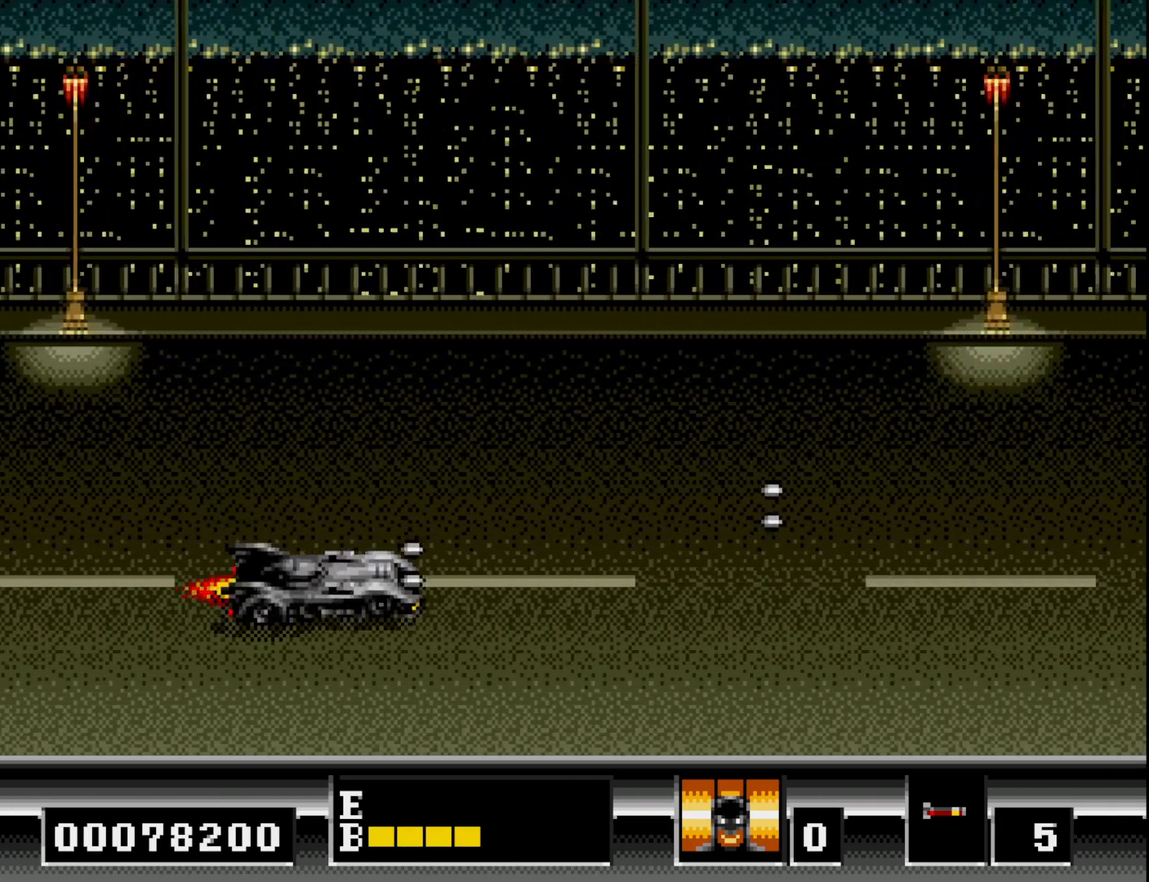
{"buttons": ["DPAD_DOWN"], "right_stick": "center", "events": [[17, "DPAD_UP", "down"], [67, "A", "up"], [167, "A", "down"], [267, "A", "up"], [350, "A", "down"], [367, "DPAD_LEFT", "down"], [433, "DPAD_UP", "up"], [467, "A", "up"], [500, "DPAD_DOWN", "down"], [500, "DPAD_LEFT", "up"]]}
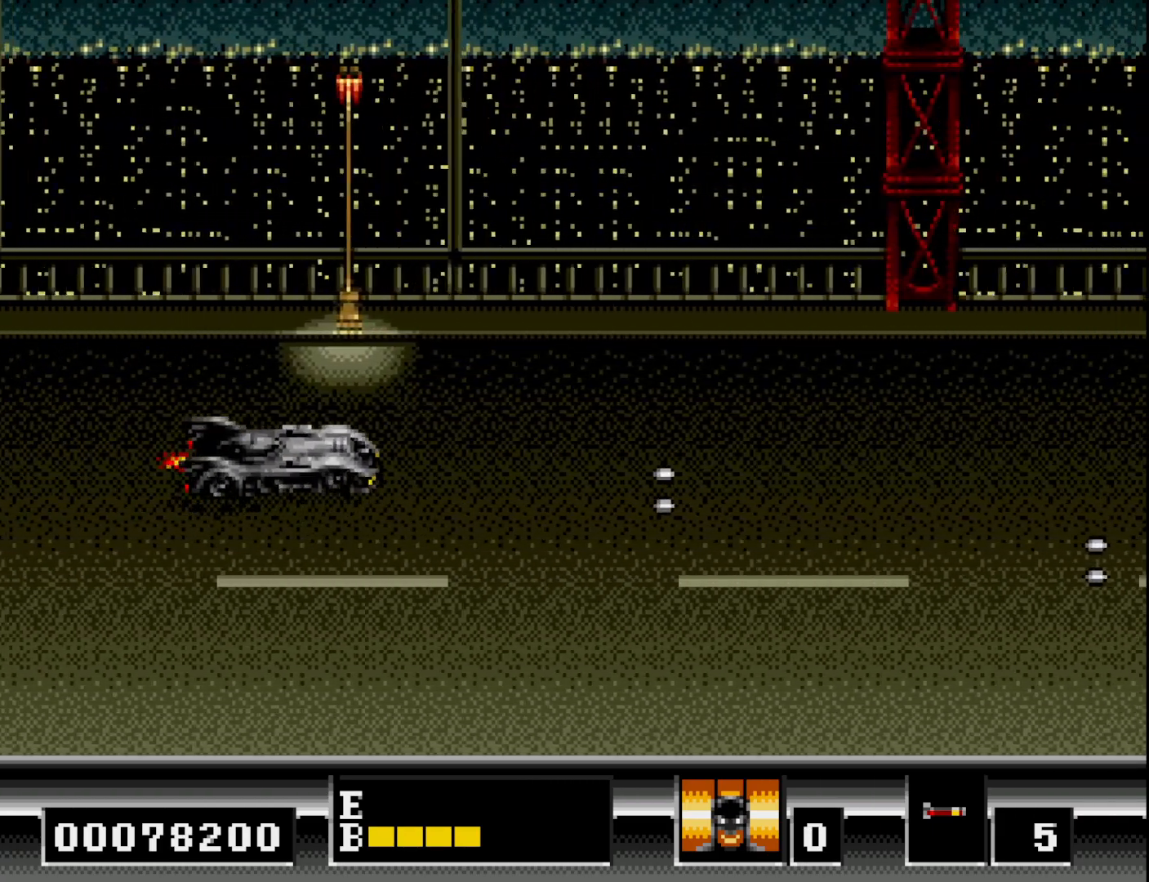
{"buttons": ["A", "DPAD_UP"], "right_stick": "center", "events": [[17, "A", "down"], [117, "A", "up"], [167, "DPAD_LEFT", "down"], [217, "A", "down"], [317, "DPAD_DOWN", "up"], [333, "A", "up"], [383, "DPAD_UP", "down"], [417, "A", "down"], [483, "DPAD_LEFT", "up"]]}
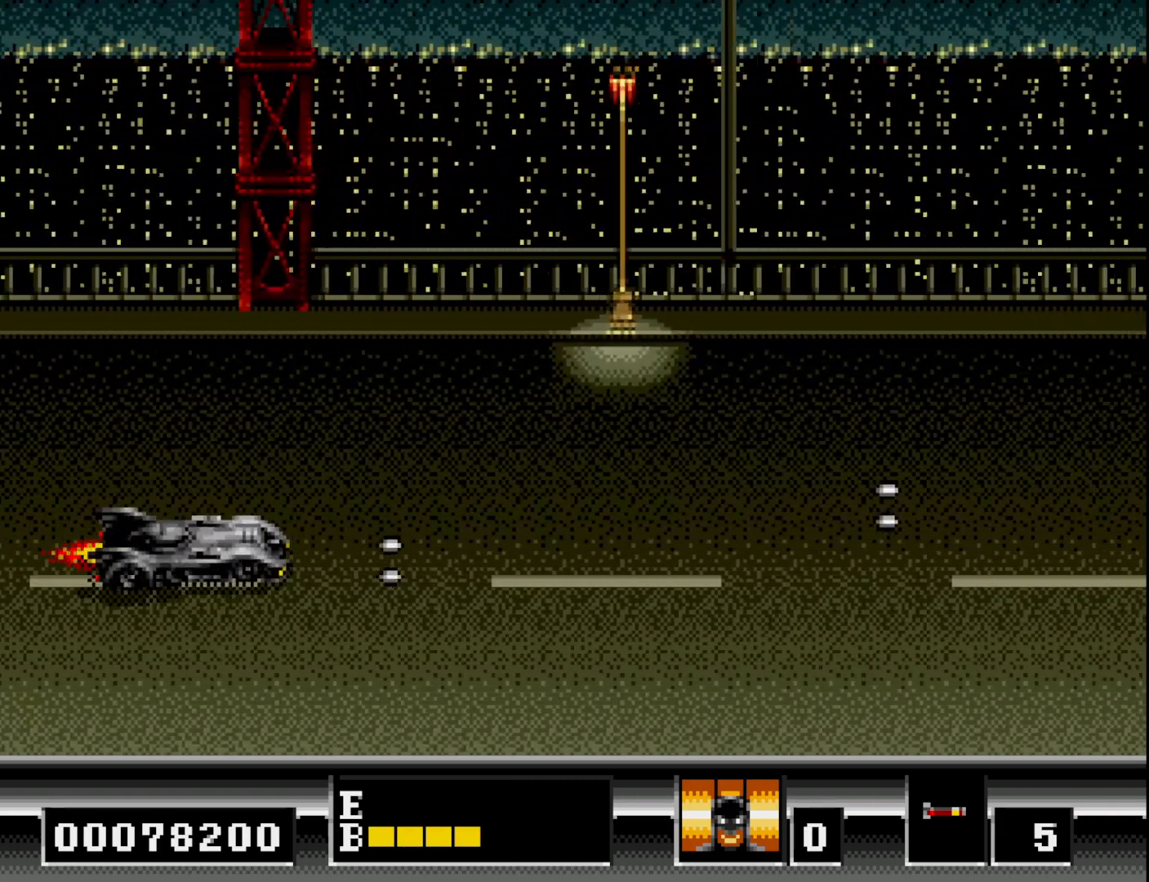
{"buttons": ["A", "DPAD_DOWN"], "right_stick": "center", "events": [[17, "A", "up"], [100, "A", "down"], [233, "A", "up"], [233, "DPAD_UP", "up"], [283, "DPAD_DOWN", "down"], [300, "A", "down"], [417, "A", "up"], [483, "A", "down"]]}
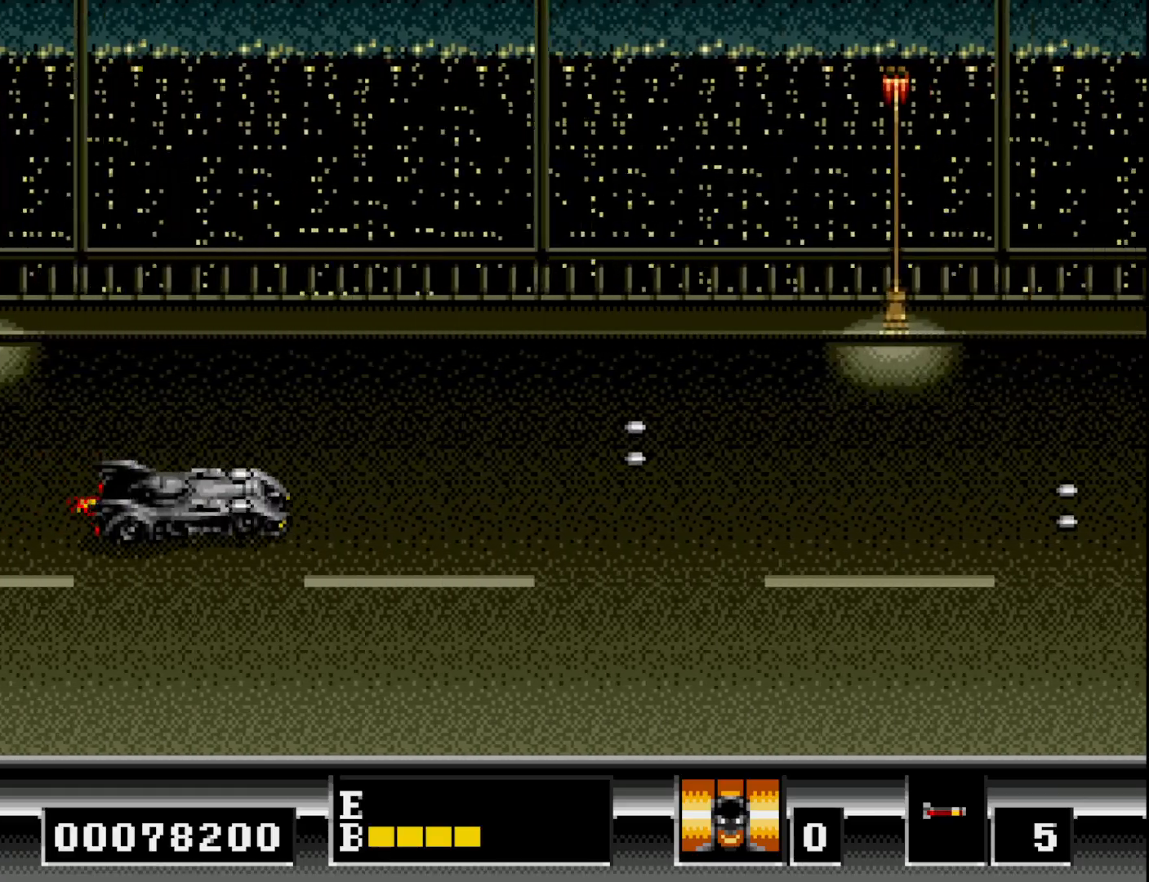
{"buttons": [], "right_stick": "center", "events": [[83, "A", "up"], [100, "DPAD_DOWN", "up"], [167, "A", "down"], [167, "DPAD_UP", "down"], [283, "A", "up"], [367, "A", "down"], [450, "A", "up"], [467, "DPAD_UP", "up"]]}
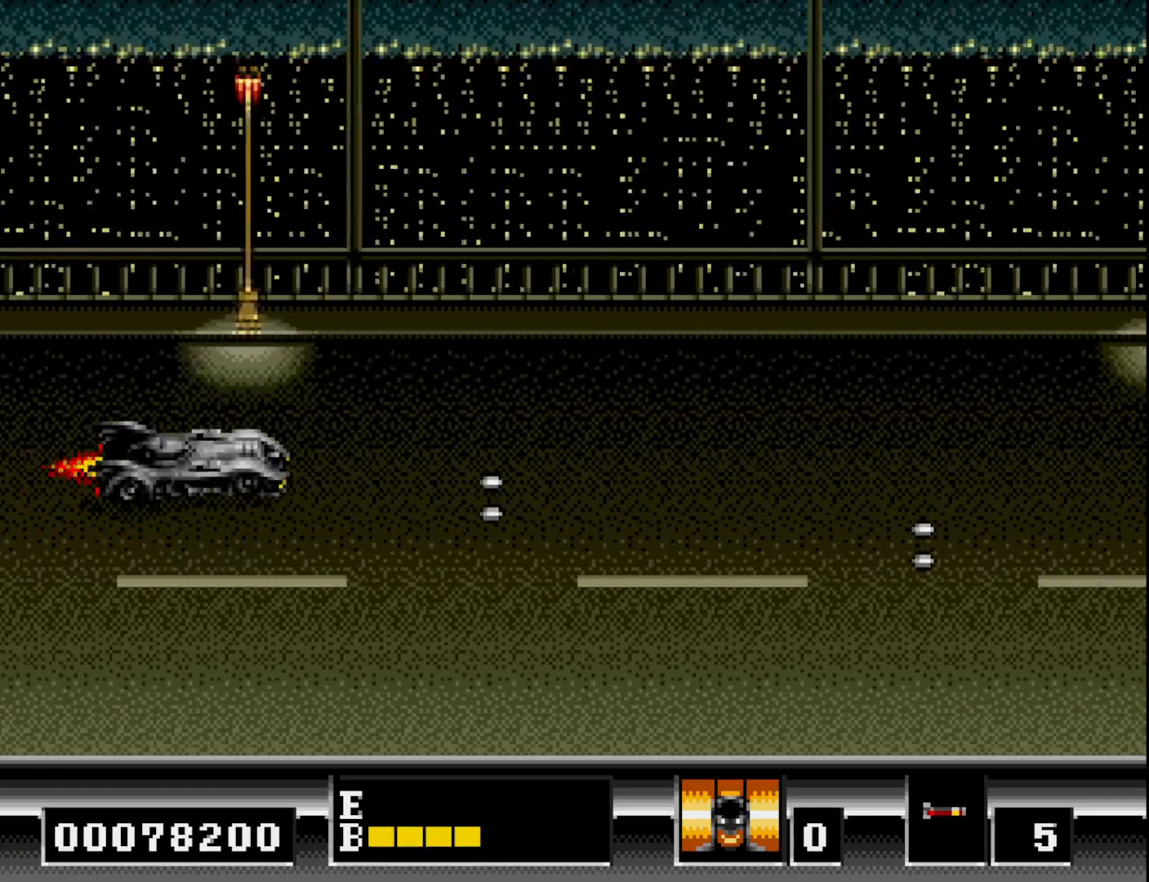
{"buttons": ["A", "DPAD_DOWN"], "right_stick": "center", "events": [[17, "DPAD_DOWN", "down"], [50, "A", "down"], [167, "A", "up"], [267, "A", "down"], [367, "A", "up"], [433, "A", "down"]]}
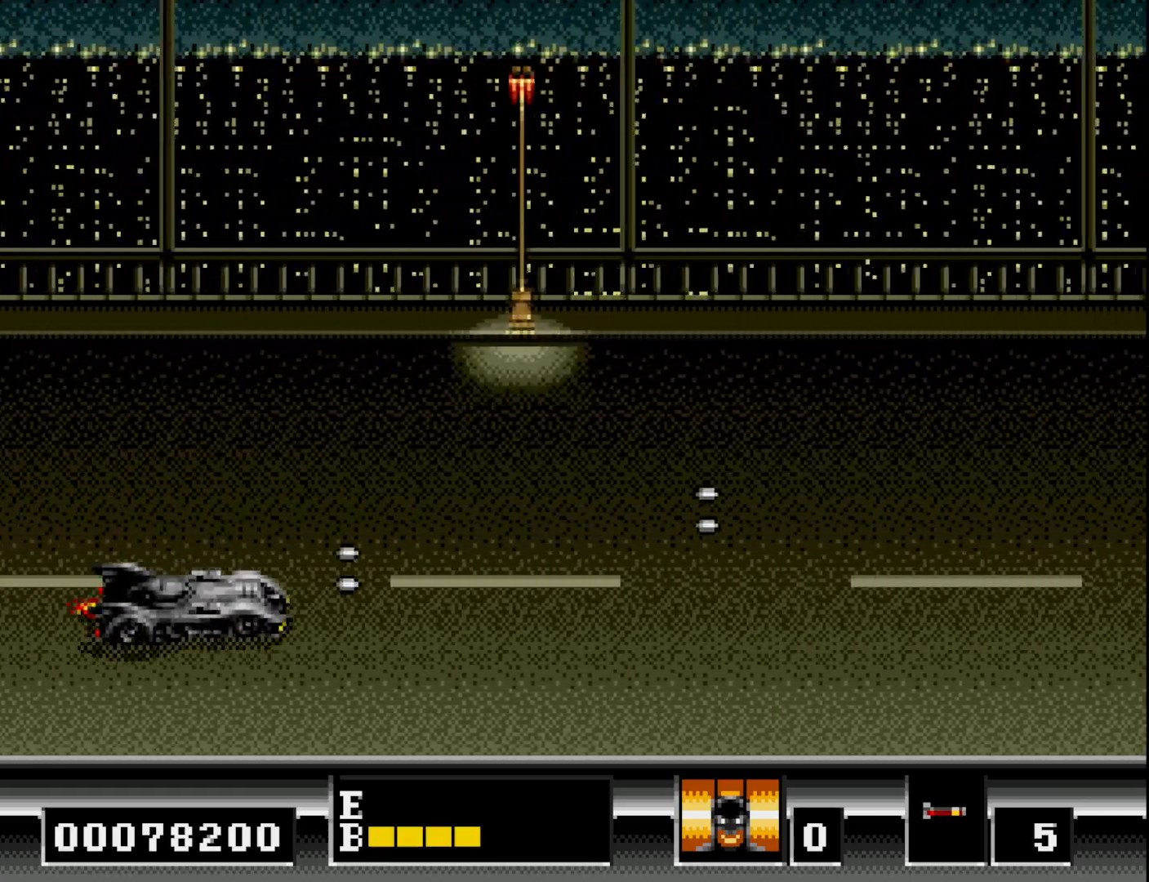
{"buttons": ["DPAD_UP"], "right_stick": "center", "events": [[33, "A", "up"], [67, "DPAD_DOWN", "up"], [117, "A", "down"], [133, "DPAD_UP", "down"], [250, "A", "up"], [333, "A", "down"], [450, "A", "up"]]}
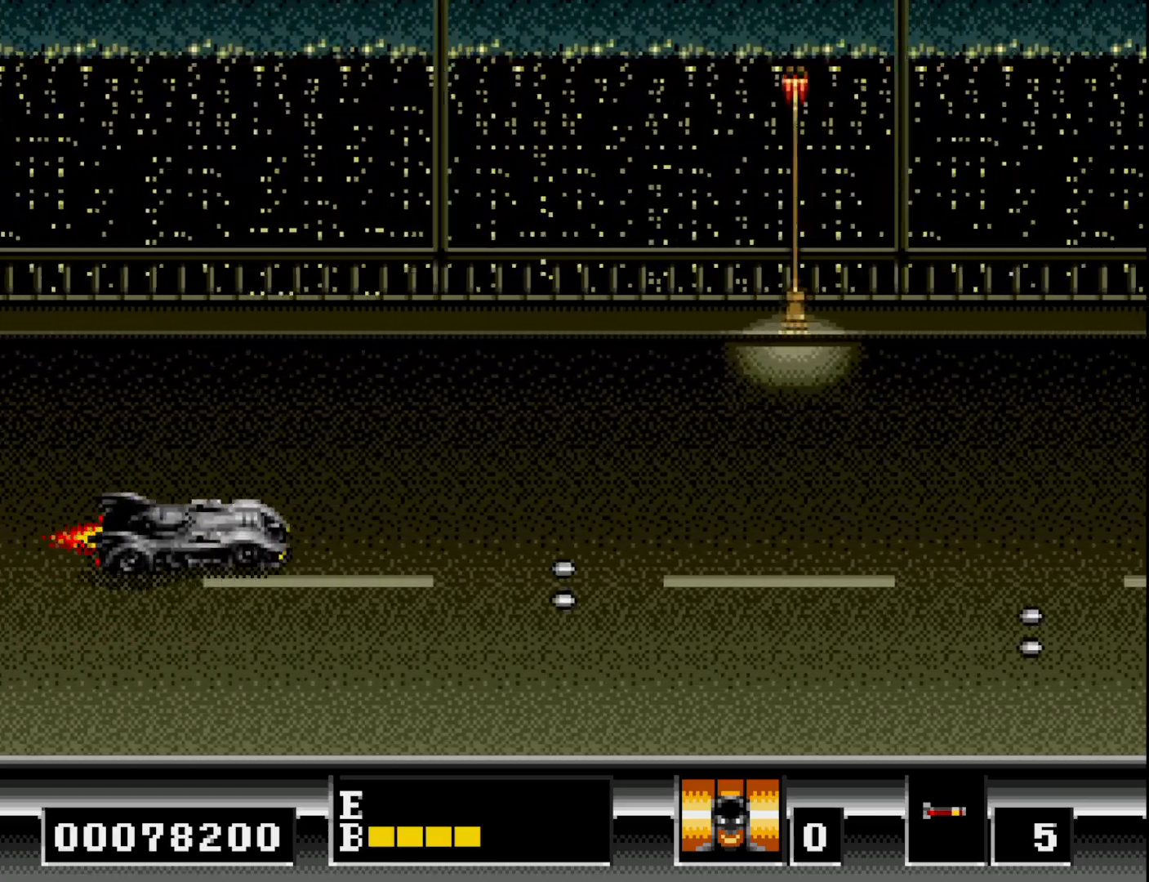
{"buttons": ["DPAD_DOWN"], "right_stick": "center", "events": [[33, "A", "down"], [167, "A", "up"], [200, "A", "down"], [300, "A", "up"], [333, "DPAD_UP", "up"], [400, "A", "down"], [400, "DPAD_DOWN", "down"], [500, "A", "up"]]}
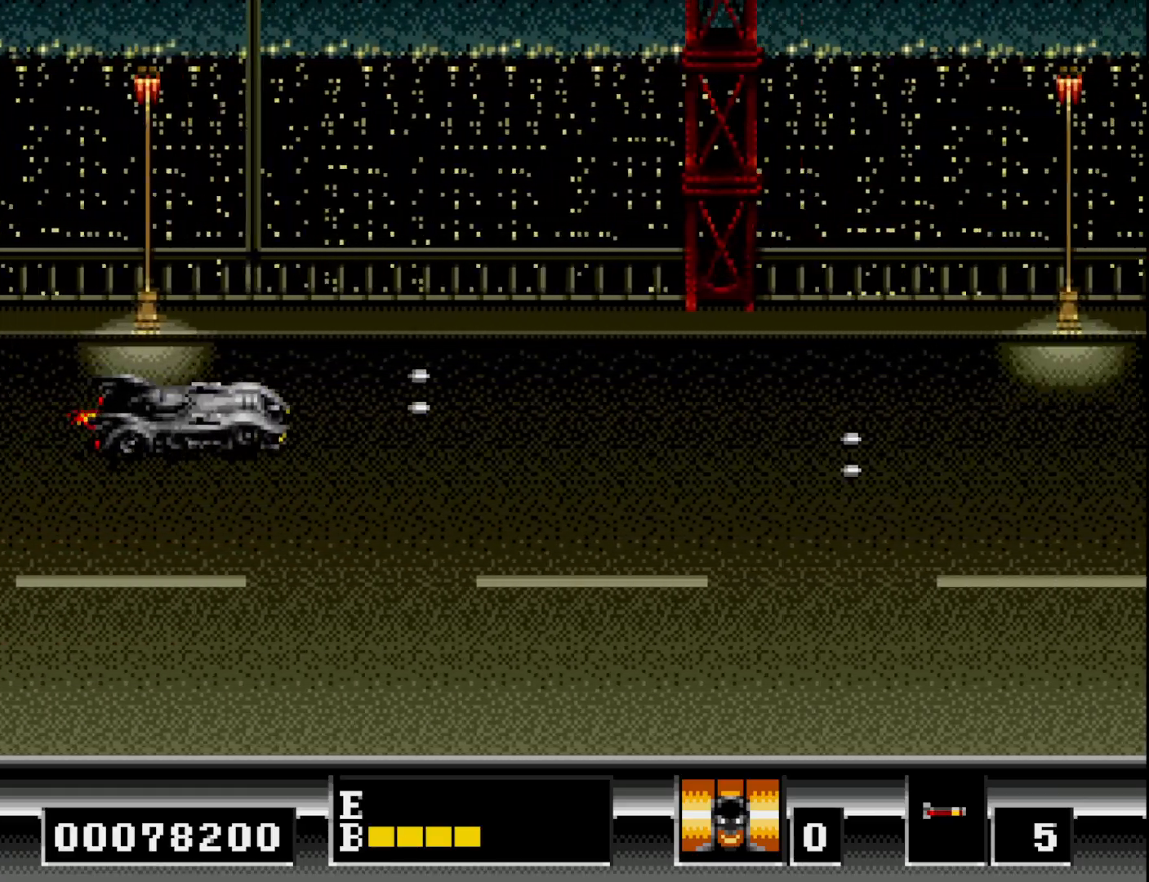
{"buttons": ["A"], "right_stick": "center", "events": [[83, "A", "down"], [183, "A", "up"], [267, "A", "down"], [367, "A", "up"], [450, "A", "down"], [483, "DPAD_DOWN", "up"]]}
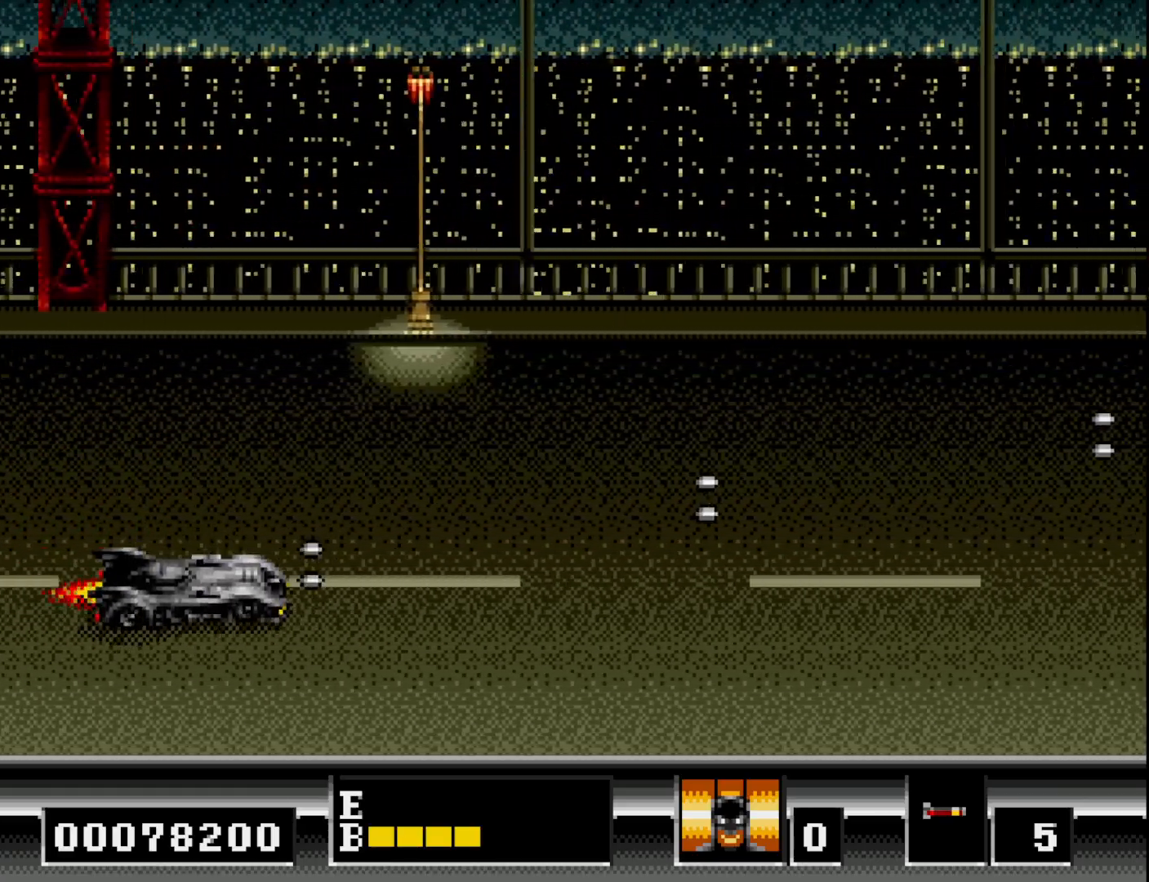
{"buttons": [], "right_stick": "center", "events": [[33, "DPAD_UP", "down"], [67, "A", "up"], [150, "A", "down"], [233, "A", "up"], [350, "A", "down"], [450, "A", "up"], [500, "DPAD_UP", "up"]]}
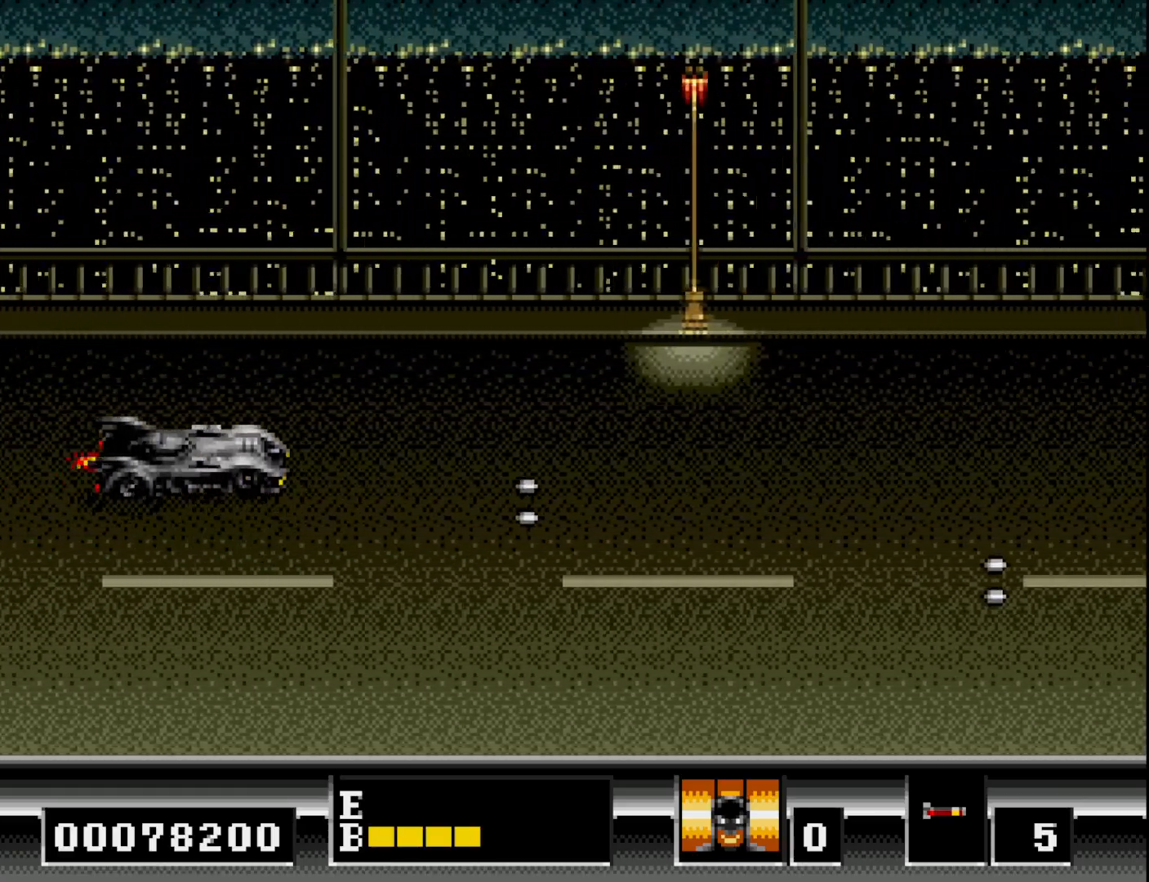
{"buttons": ["A", "DPAD_DOWN"], "right_stick": "center", "events": [[33, "A", "down"], [67, "DPAD_DOWN", "down"], [150, "A", "up"], [250, "A", "down"], [333, "A", "up"], [417, "A", "down"]]}
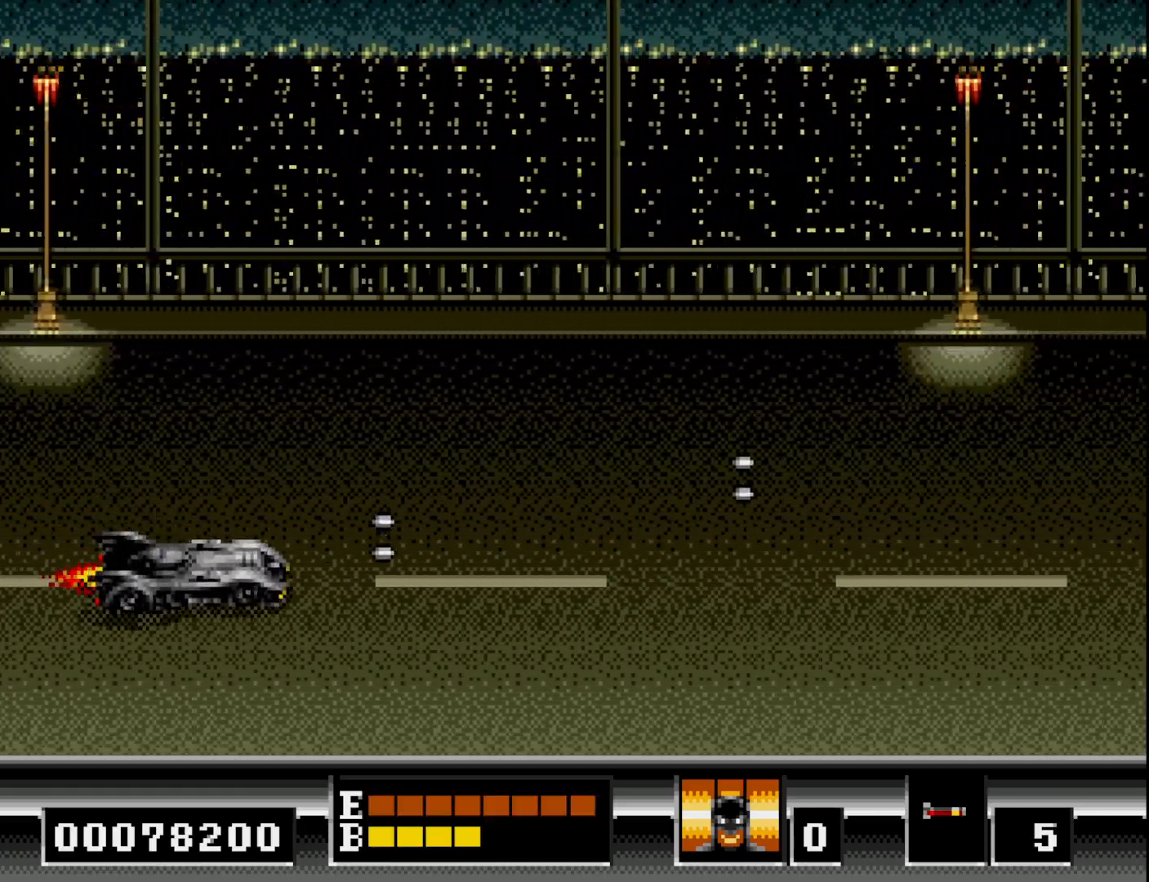
{"buttons": ["DPAD_UP"], "right_stick": "center", "events": [[17, "A", "up"], [100, "A", "down"], [133, "DPAD_DOWN", "up"], [183, "DPAD_UP", "down"], [217, "A", "up"], [317, "A", "down"], [417, "A", "up"]]}
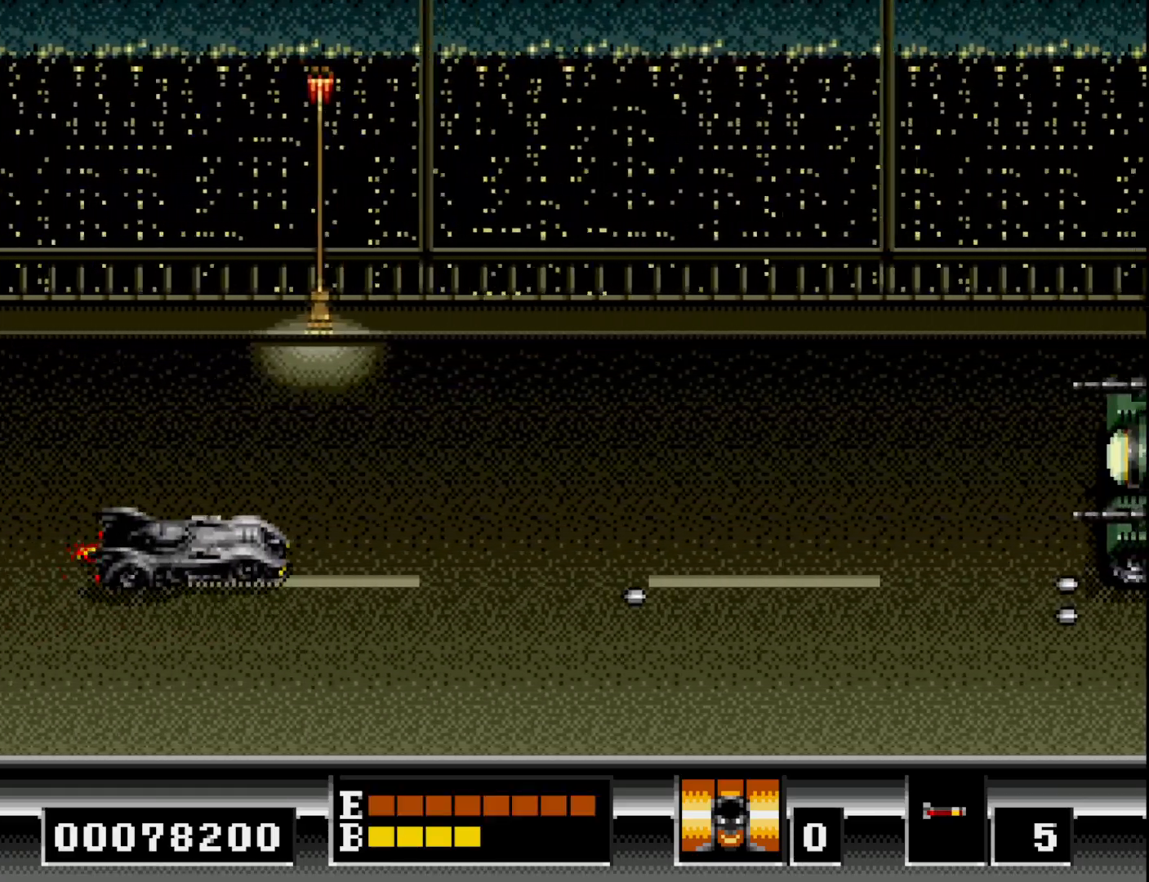
{"buttons": [], "right_stick": "center", "events": [[17, "A", "down"], [117, "A", "up"], [200, "A", "down"], [217, "DPAD_UP", "up"], [300, "DPAD_DOWN", "down"], [317, "A", "up"], [400, "A", "down"], [467, "DPAD_DOWN", "up"], [483, "A", "up"]]}